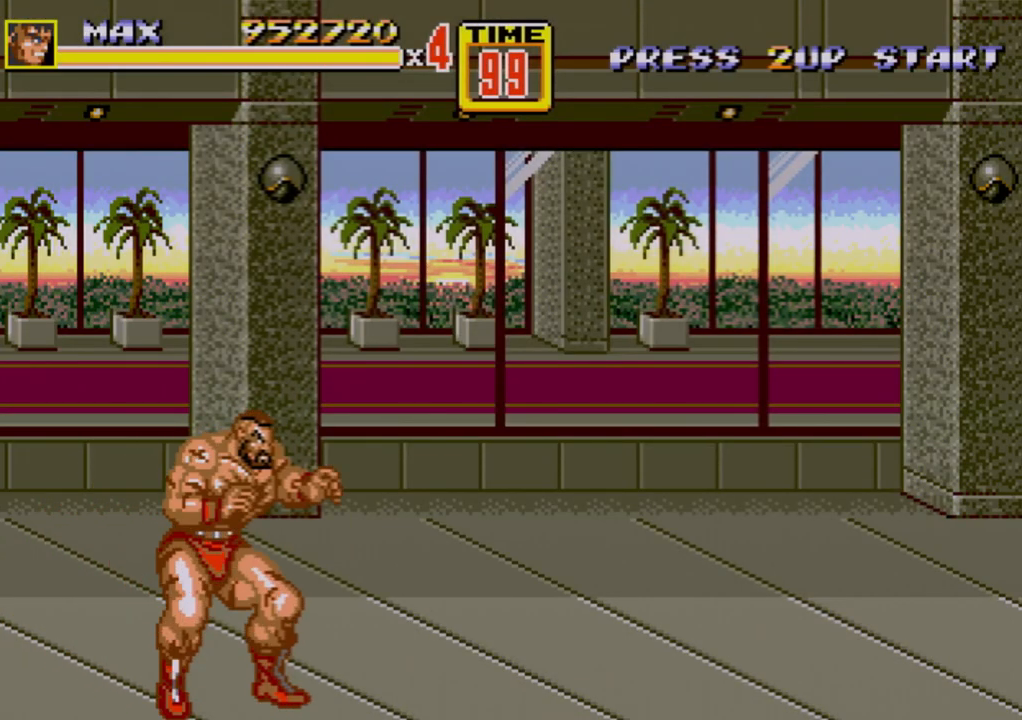
Gameplay with a controller (Xbox layout); each line is a JSON object with the inputs held at the frame after it. "events" lists button and stick changes between this image and that frame as [ms after this image, input, new state], when the widget could be followed in between. Not read: L1 L2 L3 R1 R2 R3.
{"buttons": ["B", "DPAD_RIGHT"], "events": [[267, "DPAD_RIGHT", "down"], [300, "DPAD_RIGHT", "up"], [383, "DPAD_RIGHT", "down"], [433, "B", "down"]]}
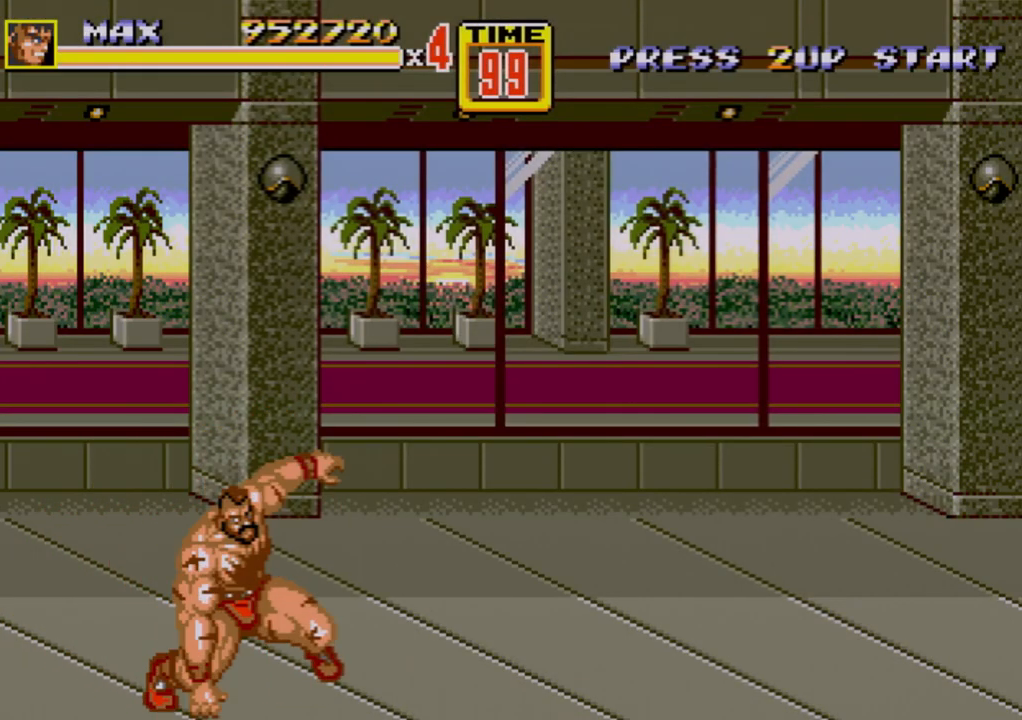
{"buttons": ["DPAD_UP", "DPAD_RIGHT"], "events": [[167, "B", "up"], [167, "DPAD_RIGHT", "up"], [433, "DPAD_RIGHT", "down"], [467, "DPAD_UP", "down"]]}
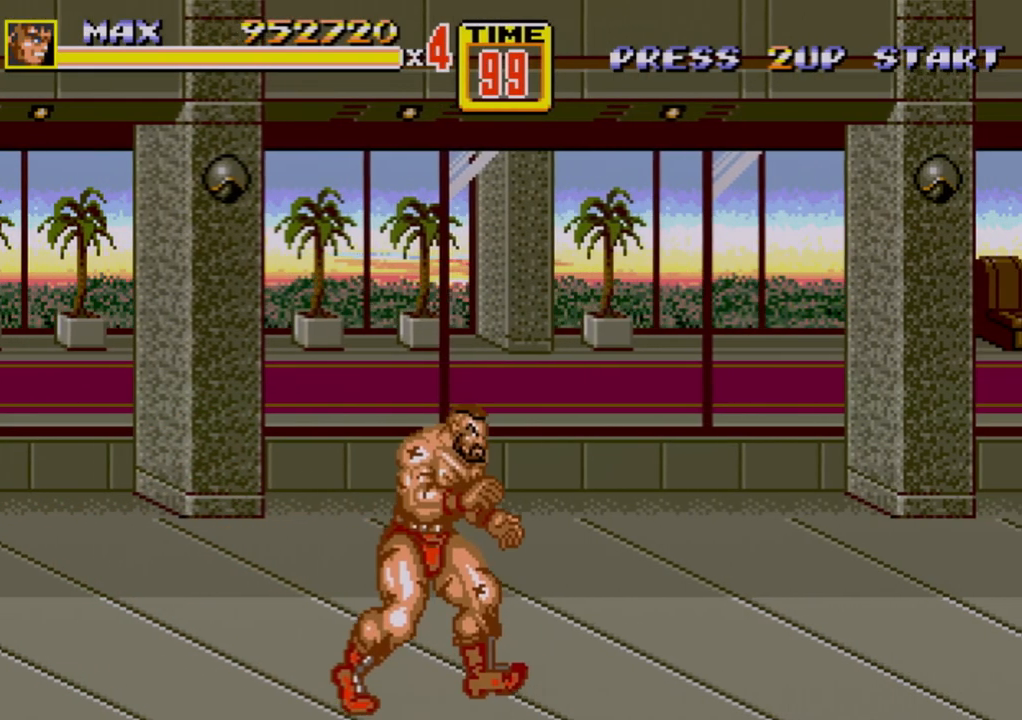
{"buttons": ["DPAD_UP", "DPAD_RIGHT"], "events": [[83, "DPAD_UP", "up"], [333, "DPAD_UP", "down"]]}
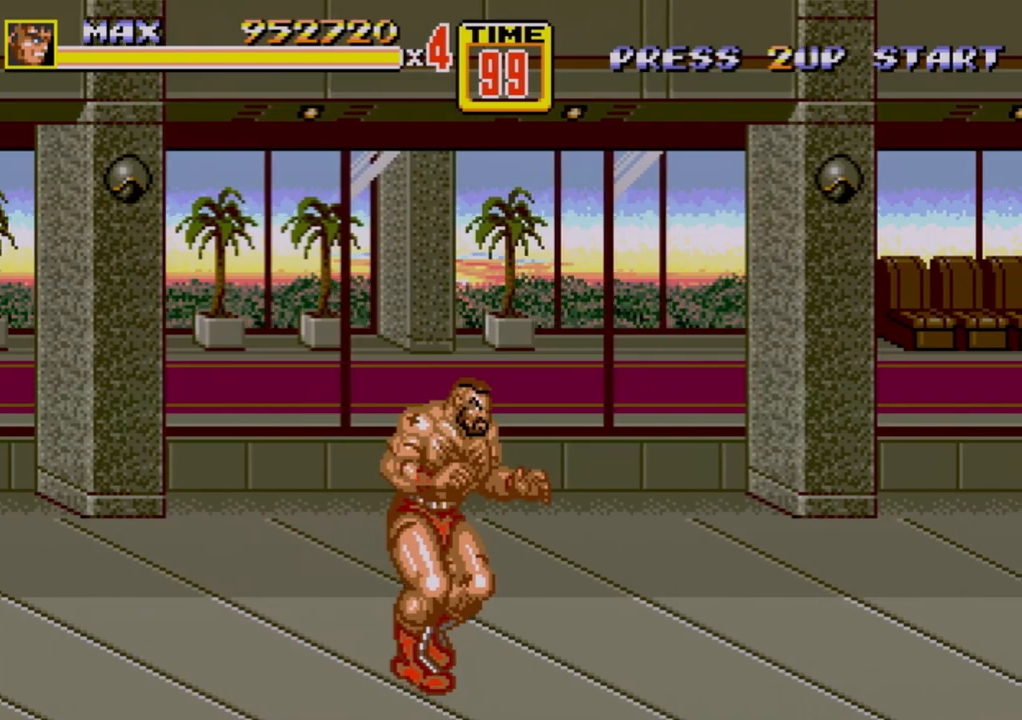
{"buttons": ["DPAD_UP", "DPAD_RIGHT"], "events": []}
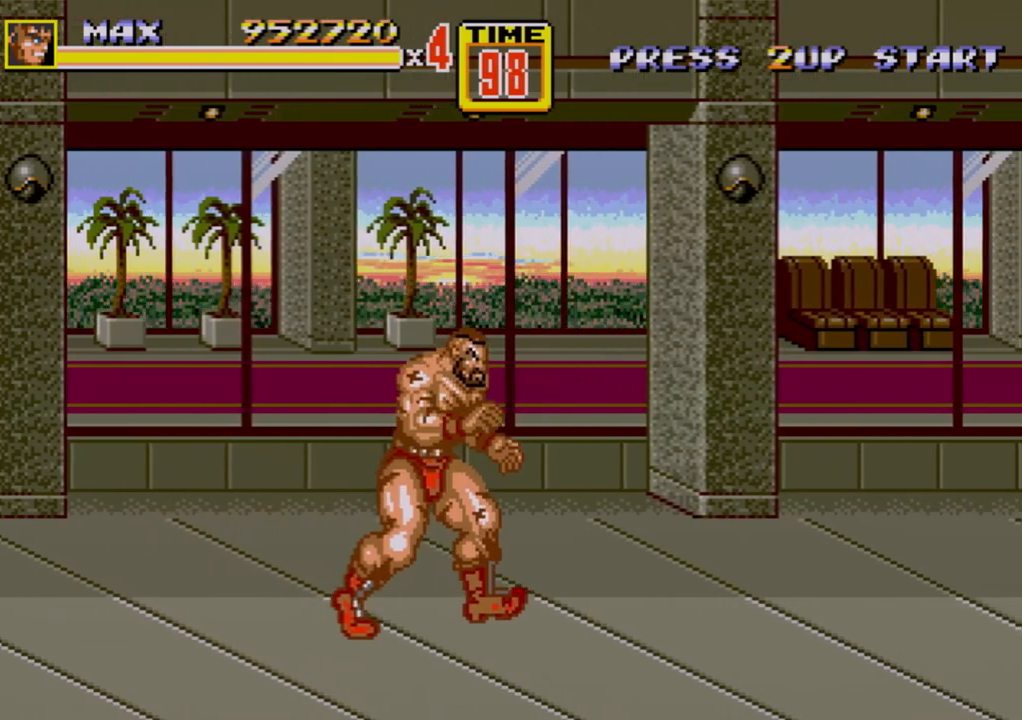
{"buttons": ["DPAD_RIGHT"], "events": [[117, "DPAD_UP", "up"]]}
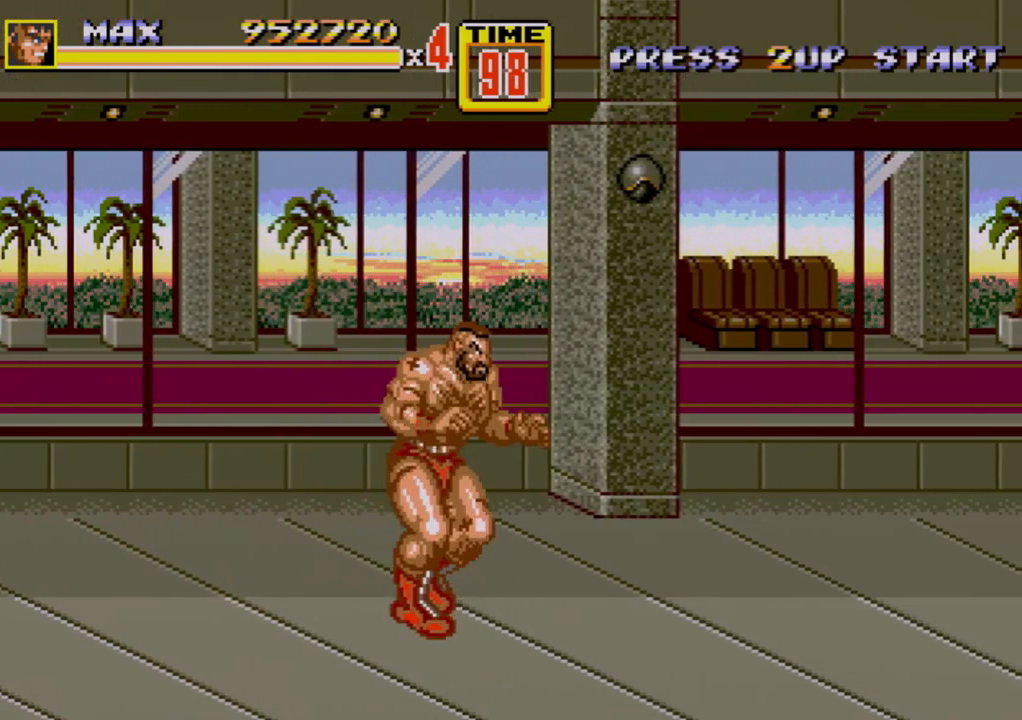
{"buttons": ["DPAD_RIGHT"], "events": []}
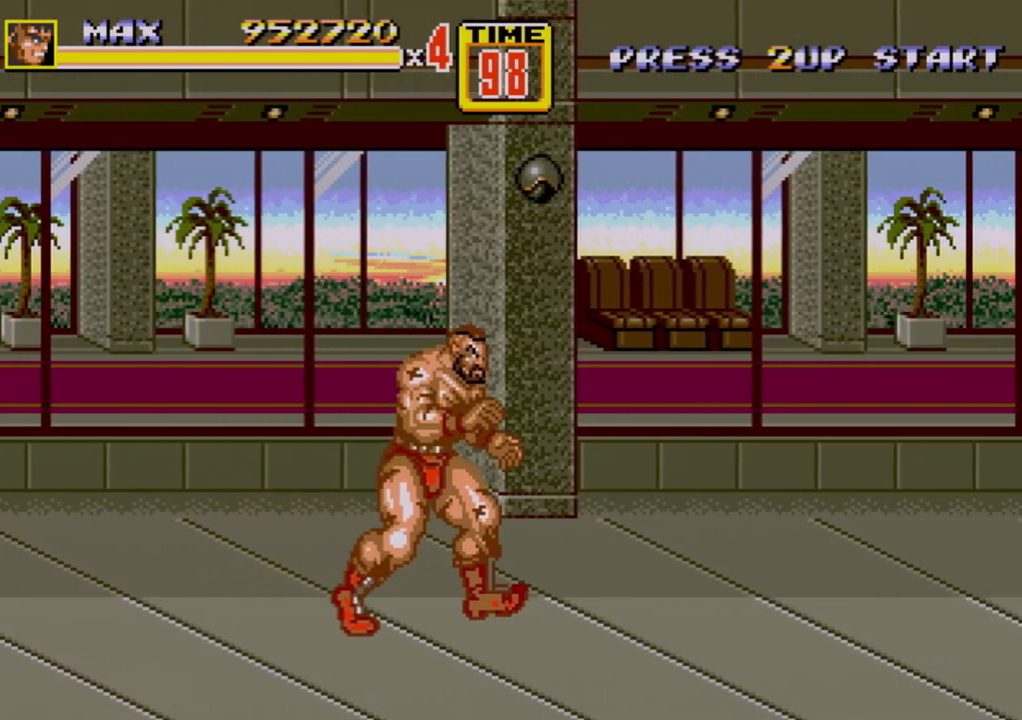
{"buttons": ["DPAD_LEFT"], "events": [[67, "DPAD_DOWN", "down"], [200, "DPAD_DOWN", "up"], [433, "DPAD_RIGHT", "up"], [500, "DPAD_LEFT", "down"]]}
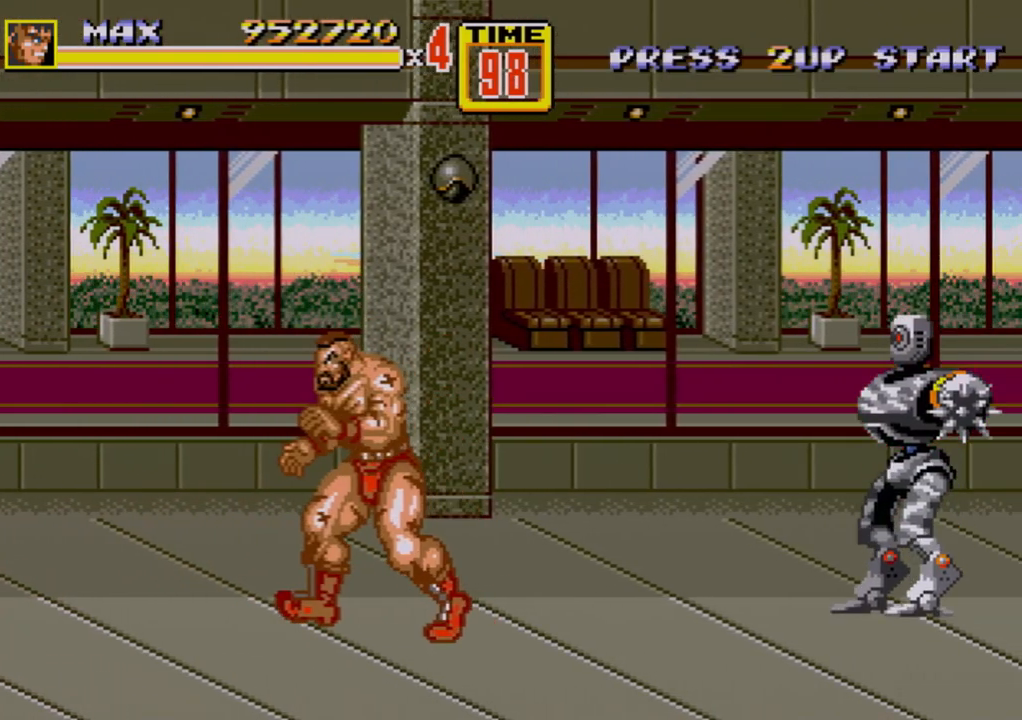
{"buttons": ["DPAD_RIGHT"], "events": [[267, "DPAD_DOWN", "down"], [317, "DPAD_LEFT", "up"], [367, "DPAD_RIGHT", "down"], [417, "DPAD_DOWN", "up"]]}
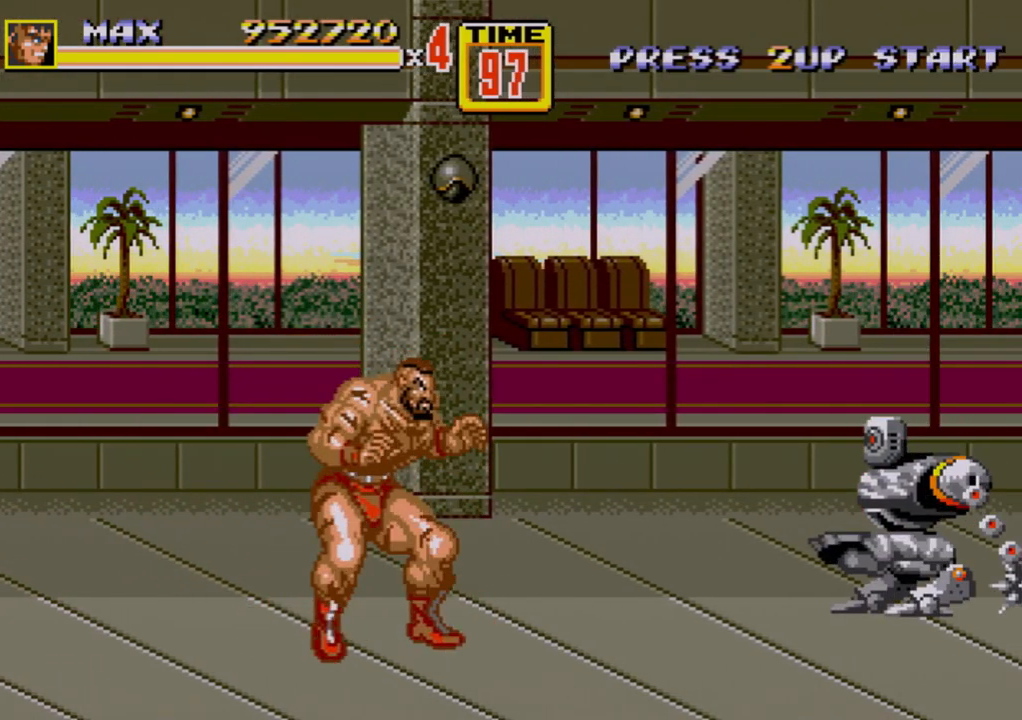
{"buttons": [], "events": [[83, "DPAD_DOWN", "down"], [83, "DPAD_RIGHT", "up"], [233, "DPAD_DOWN", "up"]]}
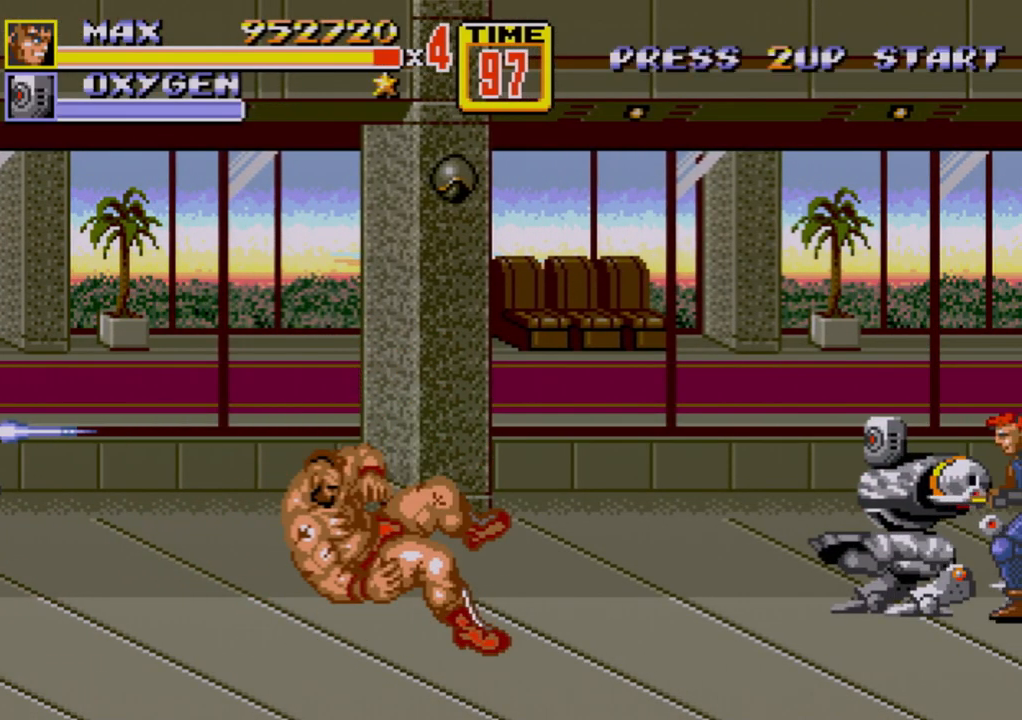
{"buttons": [], "events": [[333, "DPAD_RIGHT", "down"], [383, "DPAD_RIGHT", "up"]]}
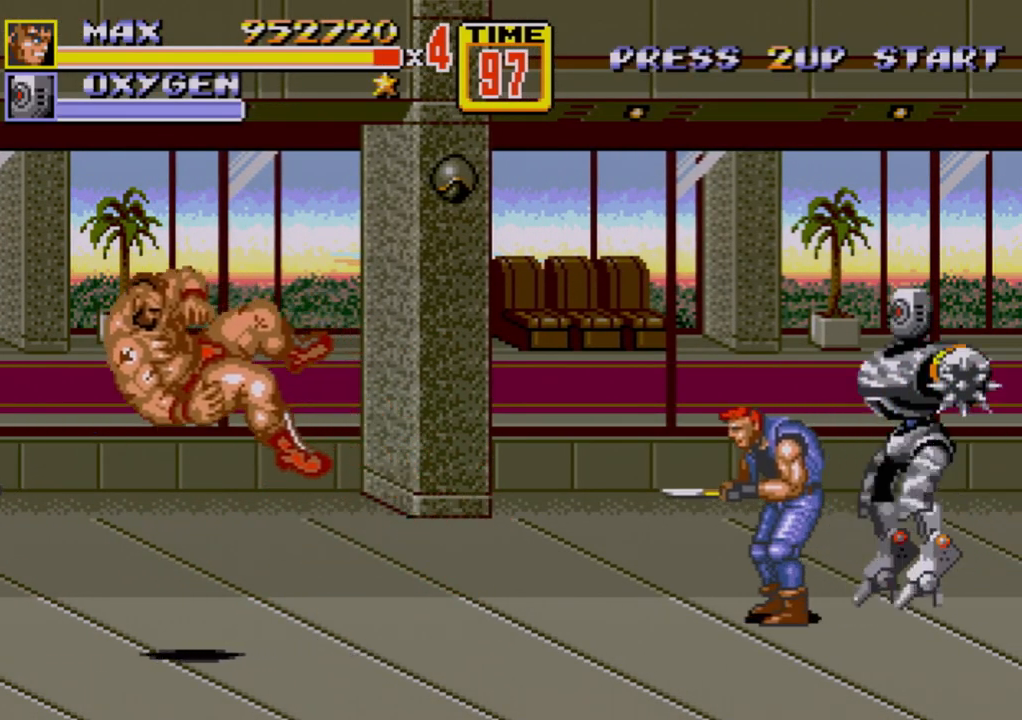
{"buttons": [], "events": [[17, "DPAD_RIGHT", "down"], [17, "DPAD_UP", "down"], [33, "C", "down"], [400, "C", "up"], [400, "DPAD_UP", "up"], [450, "DPAD_RIGHT", "up"]]}
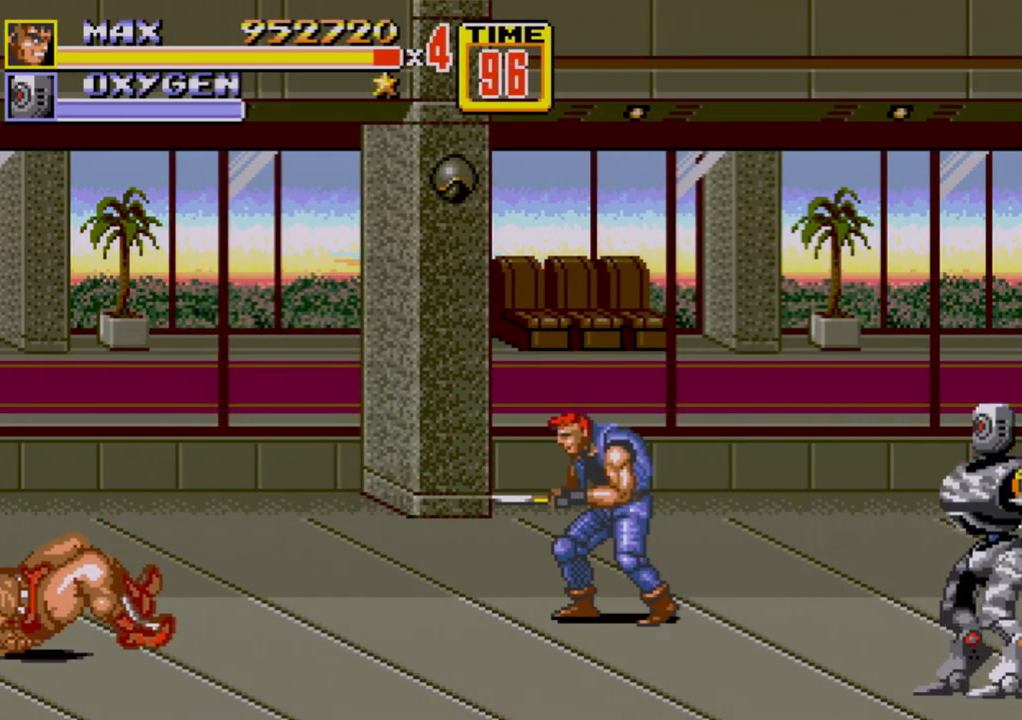
{"buttons": [], "events": []}
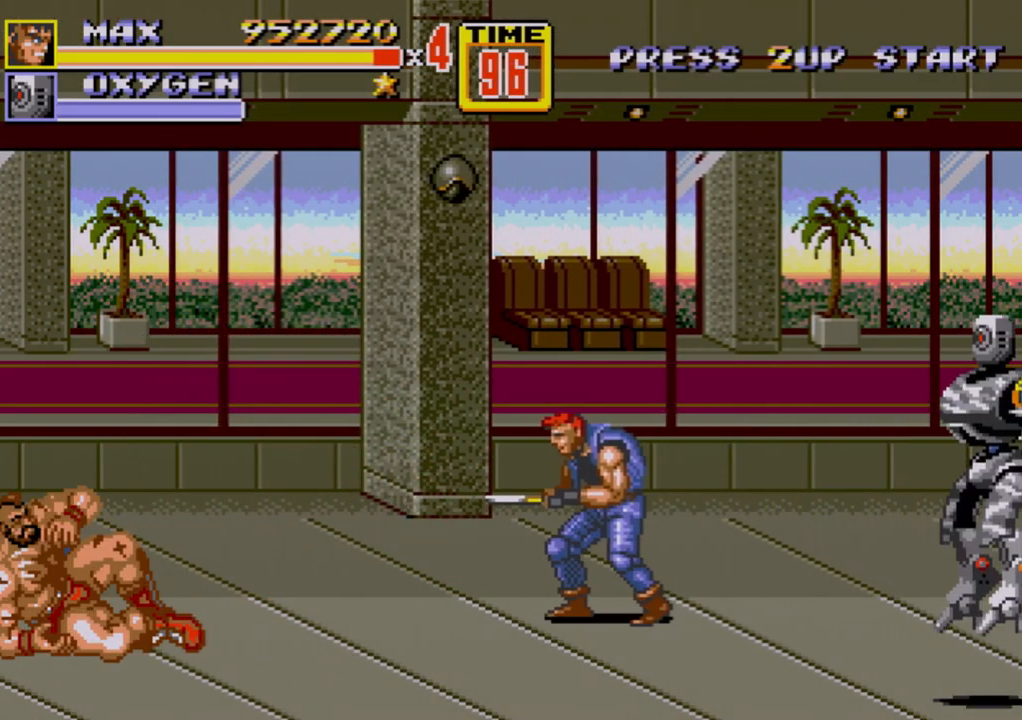
{"buttons": [], "events": []}
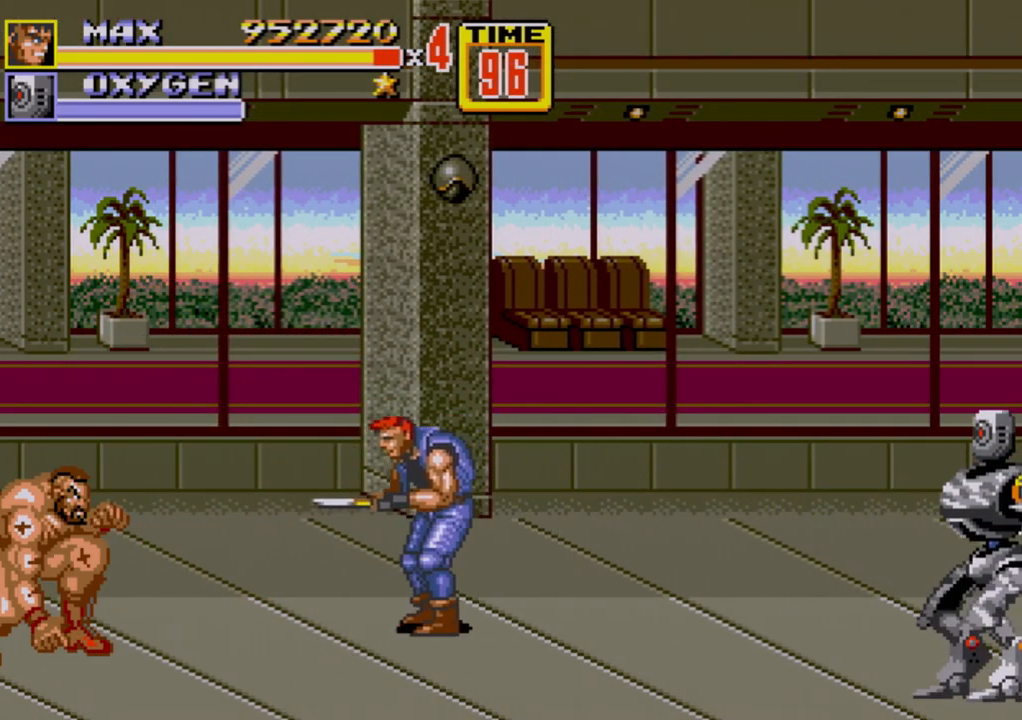
{"buttons": ["DPAD_DOWN"], "events": [[133, "C", "down"], [133, "DPAD_RIGHT", "down"], [250, "C", "up"], [250, "DPAD_RIGHT", "up"], [417, "DPAD_DOWN", "down"]]}
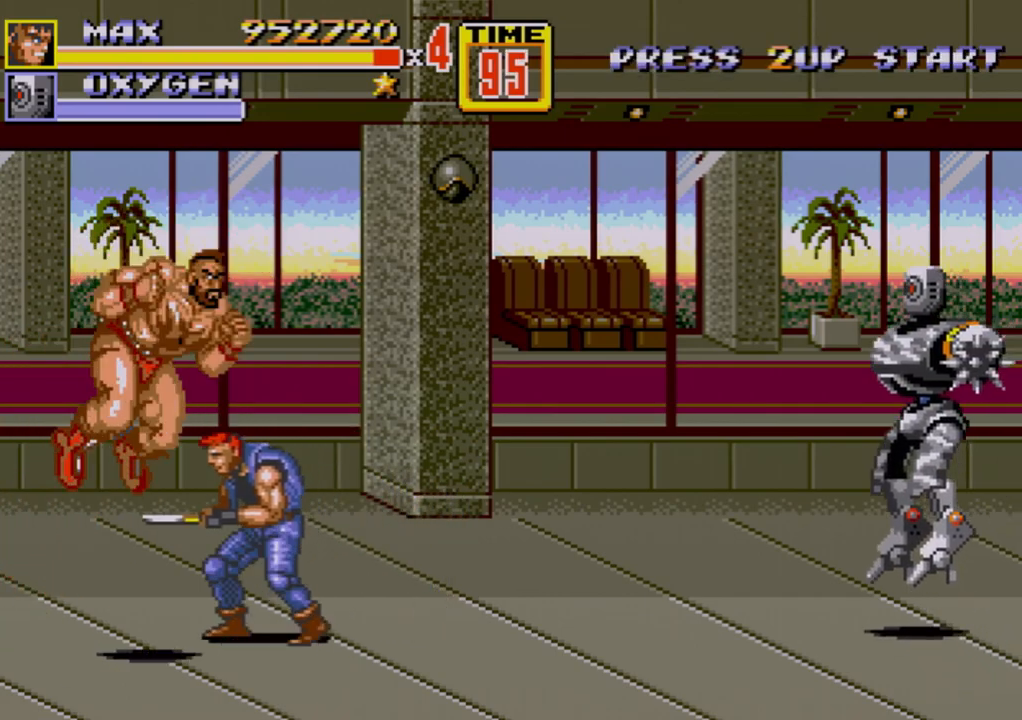
{"buttons": ["DPAD_LEFT"], "events": [[33, "B", "down"], [83, "DPAD_LEFT", "down"], [100, "B", "up"], [483, "DPAD_DOWN", "up"]]}
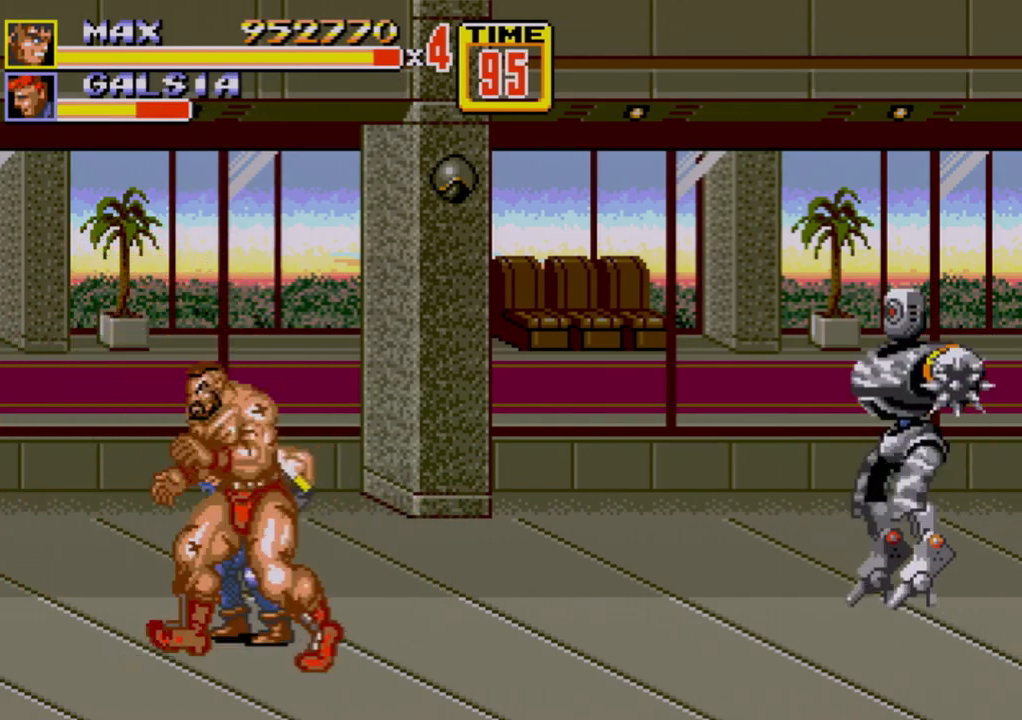
{"buttons": ["B"], "events": [[150, "C", "down"], [267, "DPAD_LEFT", "up"], [283, "C", "up"], [467, "B", "down"]]}
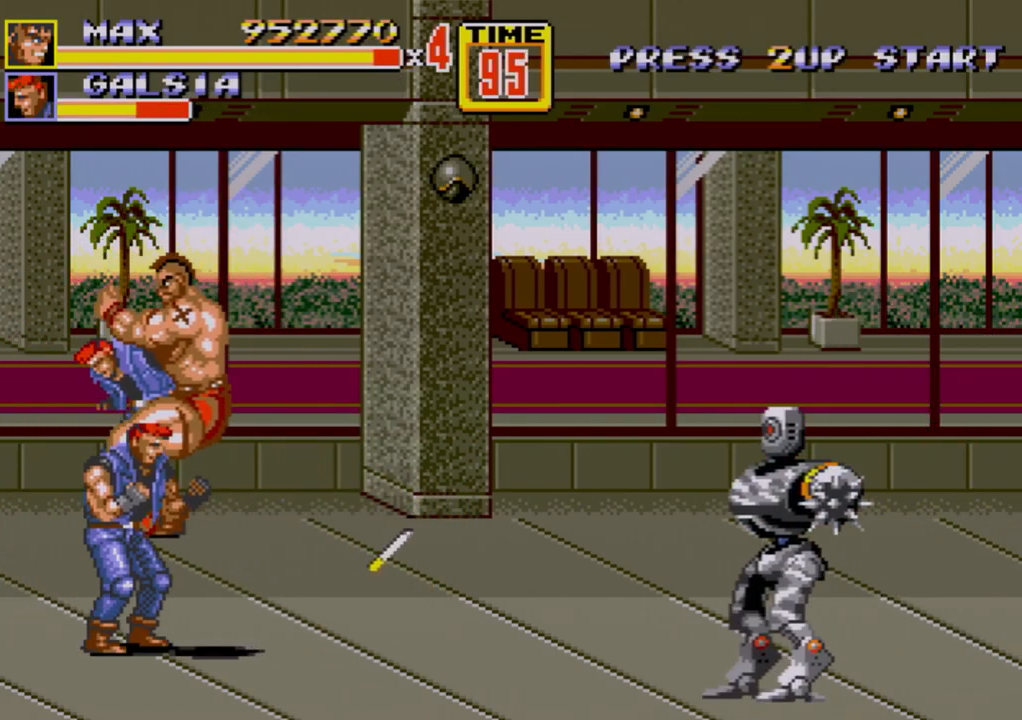
{"buttons": ["DPAD_UP", "DPAD_RIGHT"], "events": [[17, "B", "up"], [83, "B", "down"], [133, "B", "up"], [167, "B", "down"], [383, "DPAD_RIGHT", "down"], [400, "B", "up"], [400, "DPAD_UP", "down"]]}
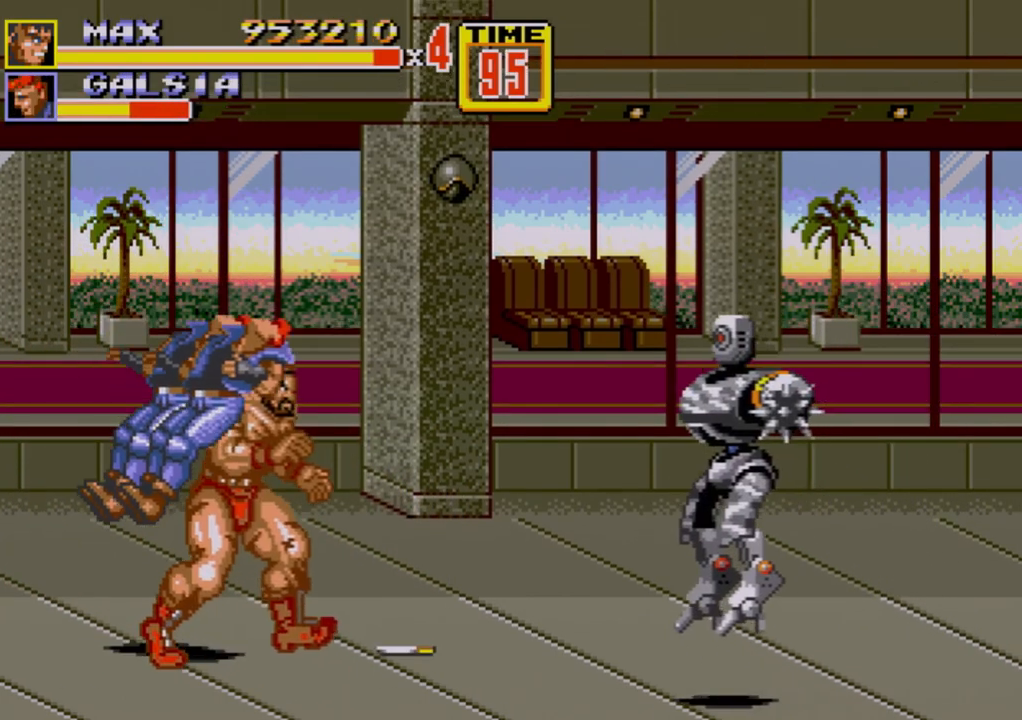
{"buttons": [], "events": [[100, "DPAD_UP", "up"], [133, "DPAD_RIGHT", "up"], [217, "DPAD_RIGHT", "down"], [283, "DPAD_RIGHT", "up"], [317, "DPAD_RIGHT", "down"], [333, "B", "down"], [417, "B", "up"], [450, "DPAD_RIGHT", "up"]]}
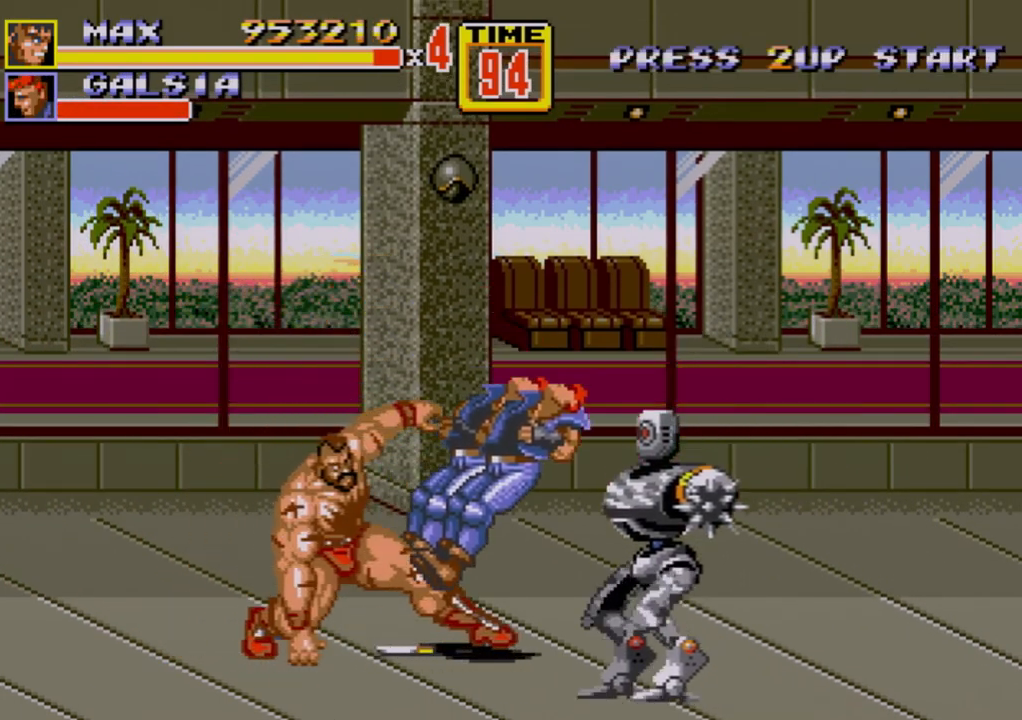
{"buttons": ["DPAD_LEFT"], "events": [[333, "DPAD_LEFT", "down"]]}
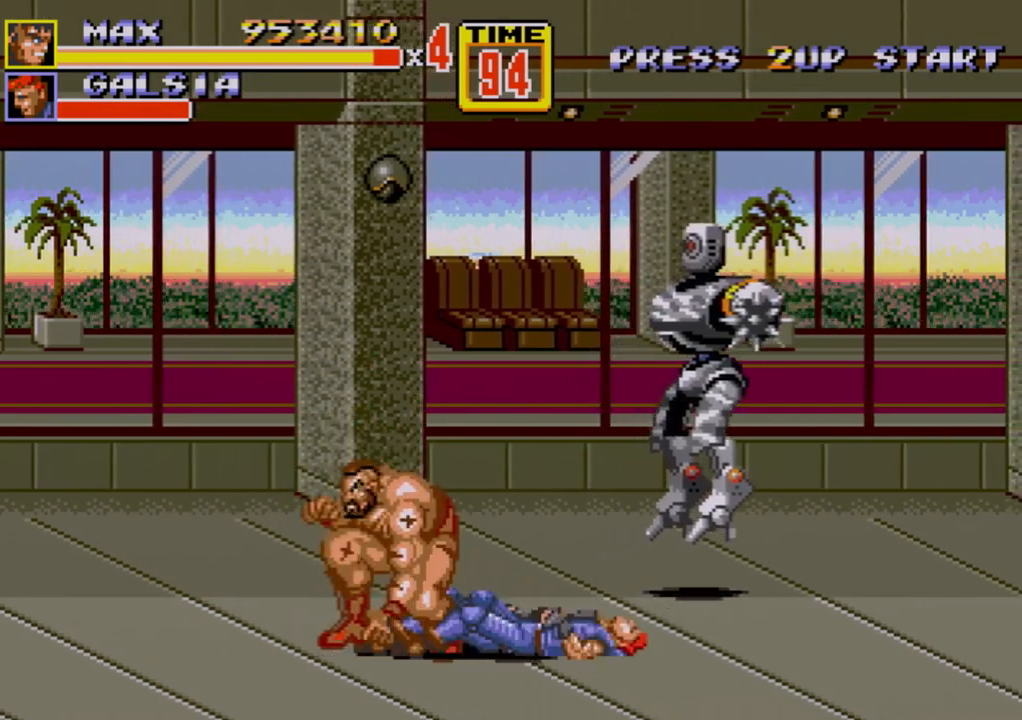
{"buttons": [], "events": [[17, "B", "down"], [200, "DPAD_LEFT", "up"], [217, "DPAD_RIGHT", "down"], [283, "C", "down"], [383, "DPAD_RIGHT", "up"], [500, "B", "up"], [500, "C", "up"]]}
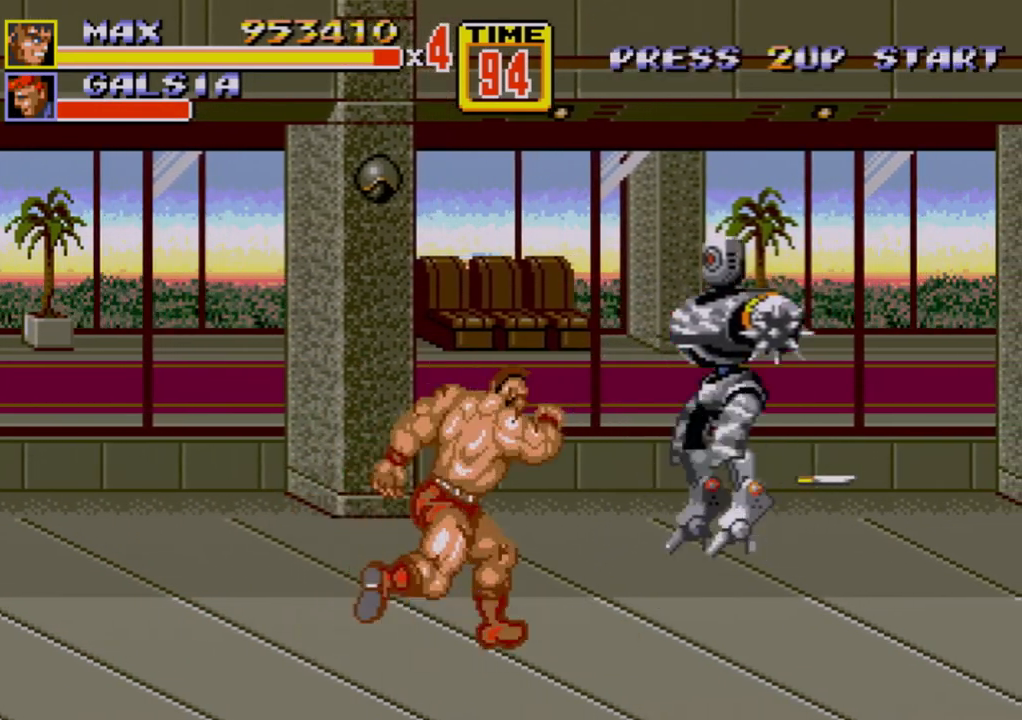
{"buttons": ["DPAD_UP", "DPAD_RIGHT"], "events": [[417, "DPAD_RIGHT", "down"], [417, "DPAD_UP", "down"]]}
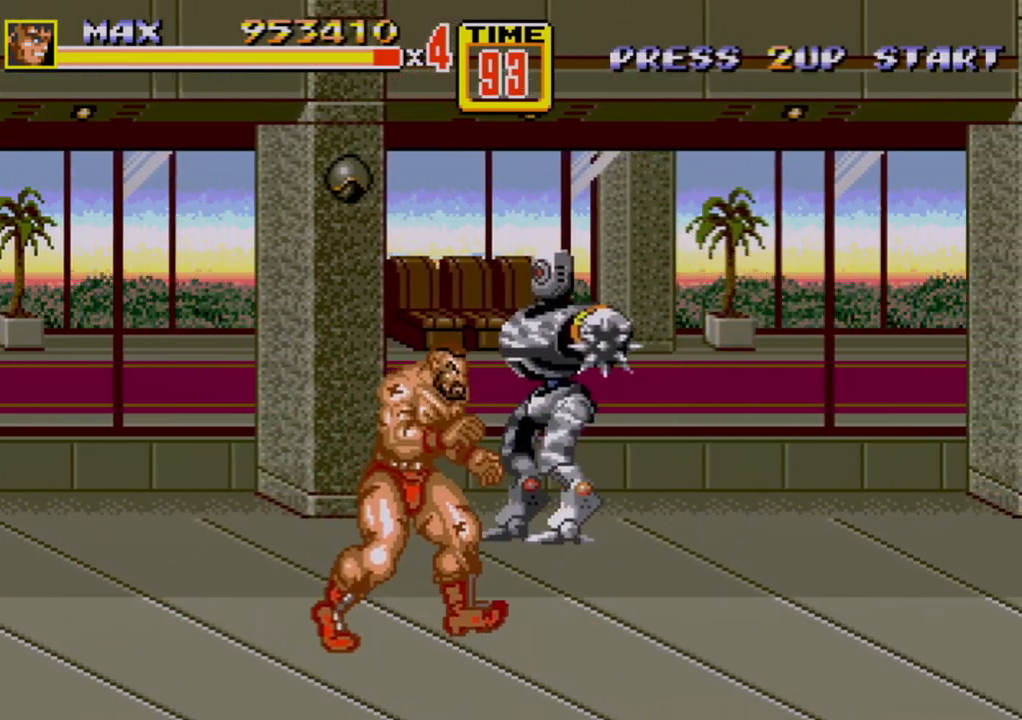
{"buttons": ["B"], "events": [[300, "B", "down"], [350, "B", "up"], [383, "B", "down"], [383, "DPAD_RIGHT", "up"], [383, "DPAD_UP", "up"], [483, "B", "up"], [500, "B", "down"]]}
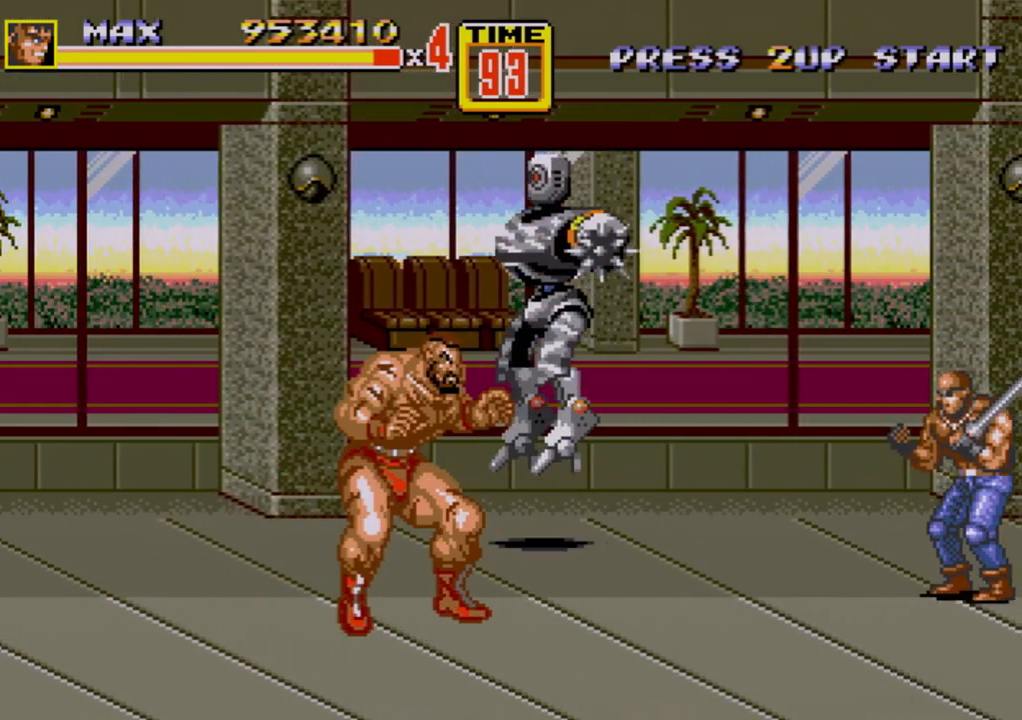
{"buttons": ["DPAD_RIGHT"], "events": [[50, "B", "up"], [383, "DPAD_RIGHT", "down"]]}
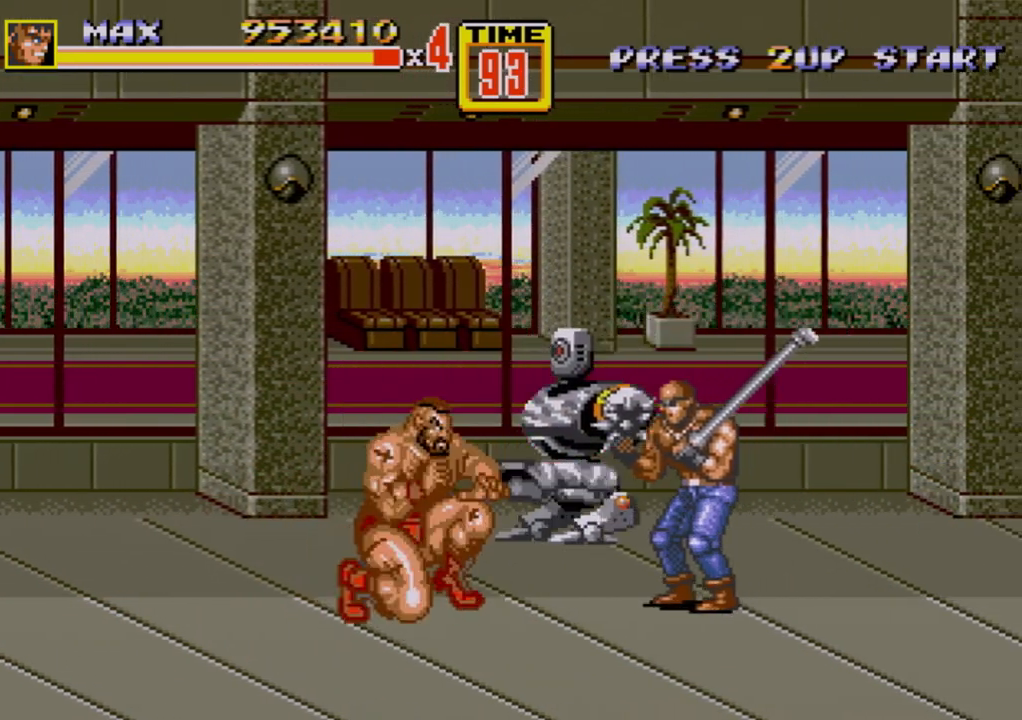
{"buttons": ["DPAD_DOWN", "DPAD_RIGHT"], "events": [[17, "C", "down"], [217, "C", "up"], [233, "DPAD_RIGHT", "up"], [383, "DPAD_DOWN", "down"], [433, "DPAD_RIGHT", "down"]]}
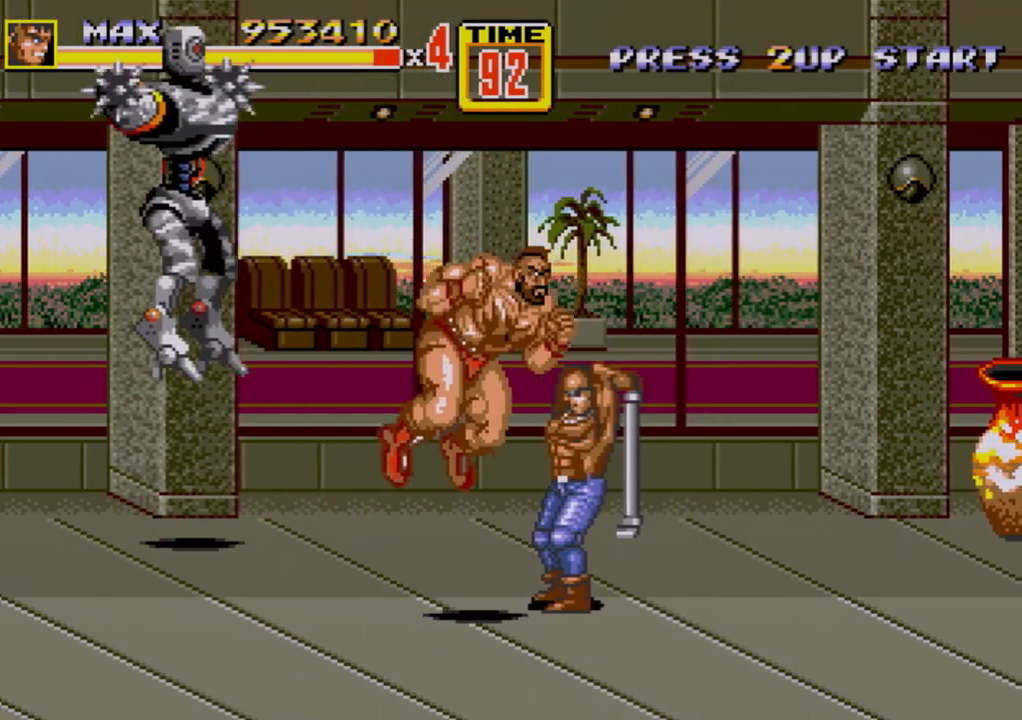
{"buttons": ["B", "DPAD_DOWN", "DPAD_LEFT"], "events": [[33, "DPAD_RIGHT", "up"], [67, "B", "down"], [133, "DPAD_LEFT", "down"]]}
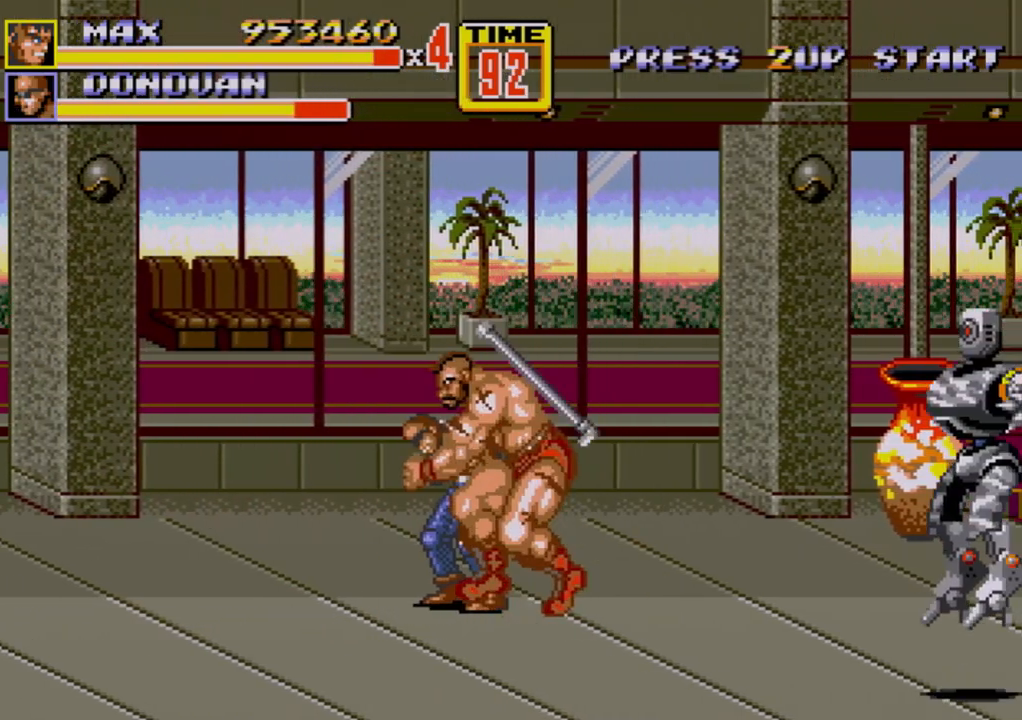
{"buttons": [], "events": [[17, "B", "up"], [67, "C", "down"], [83, "DPAD_DOWN", "up"], [117, "DPAD_LEFT", "up"], [183, "C", "up"], [317, "B", "down"], [367, "B", "up"], [433, "B", "down"], [500, "B", "up"]]}
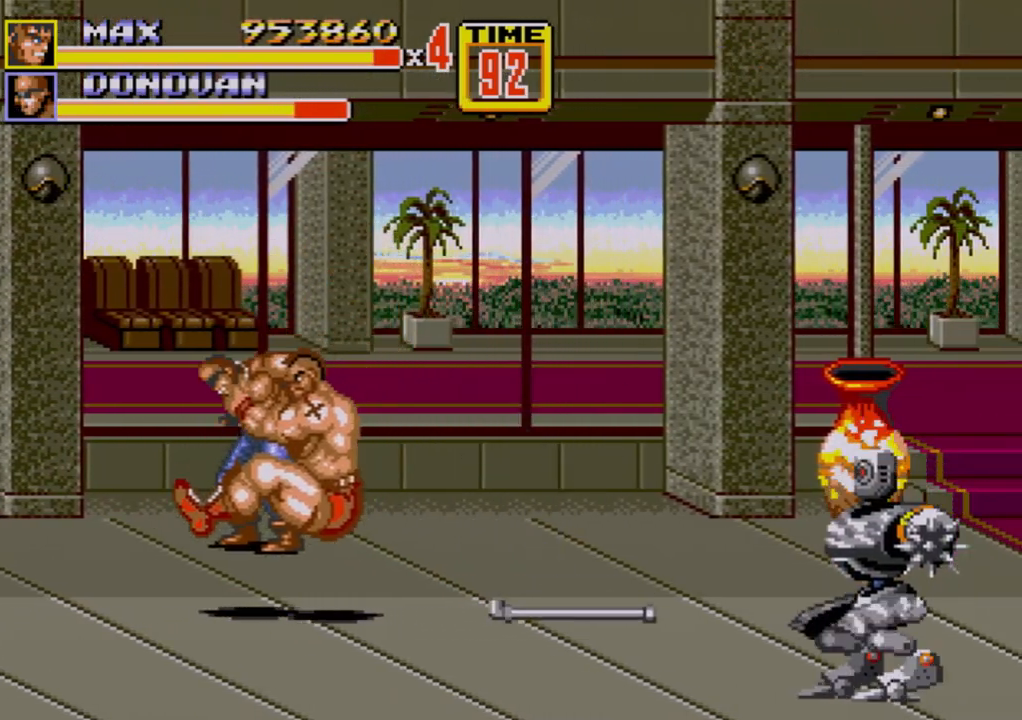
{"buttons": [], "events": [[33, "B", "down"], [233, "DPAD_RIGHT", "down"], [250, "B", "up"], [433, "DPAD_RIGHT", "up"]]}